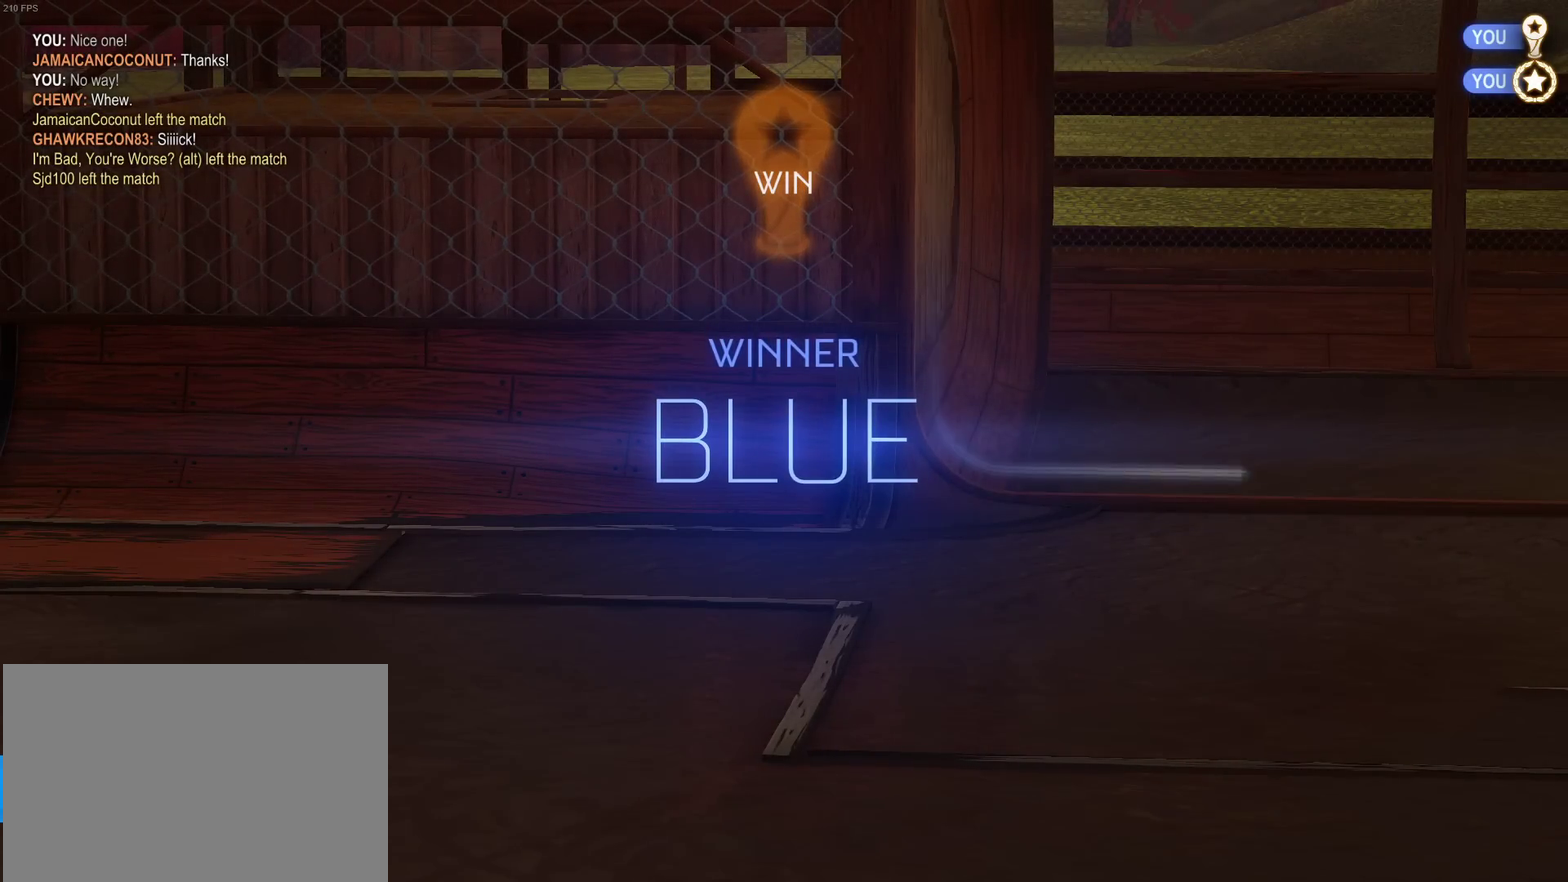
Gameplay with a controller (PlayStation layout); each line is a JSON object with the inputs held at the frame after it. "events" lists button and stick changes between this image and that frame as [ms after this image, input, new state], when the widget could be followed in between. Not read: L3 R3.
{"buttons": ["START"], "left_stick": "center", "right_stick": "center", "events": [[450, "START", "down"]]}
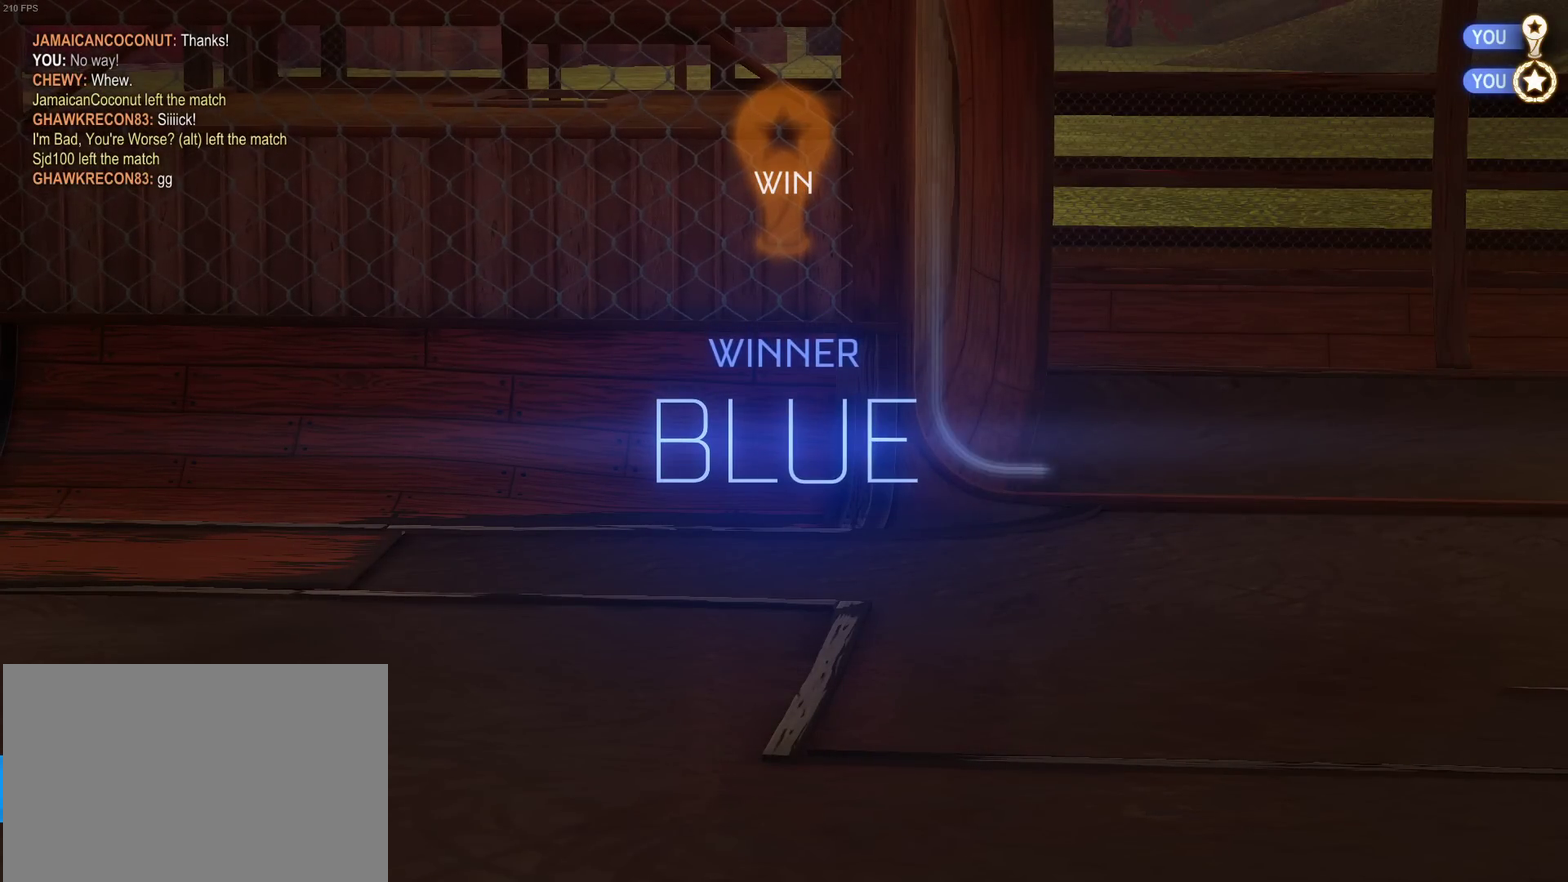
{"buttons": [], "left_stick": "center", "right_stick": "center", "events": [[50, "START", "up"], [83, "DPAD_DOWN", "down"], [183, "DPAD_DOWN", "up"], [250, "DPAD_DOWN", "down"], [333, "DPAD_DOWN", "up"], [433, "DPAD_DOWN", "down"], [500, "DPAD_DOWN", "up"]]}
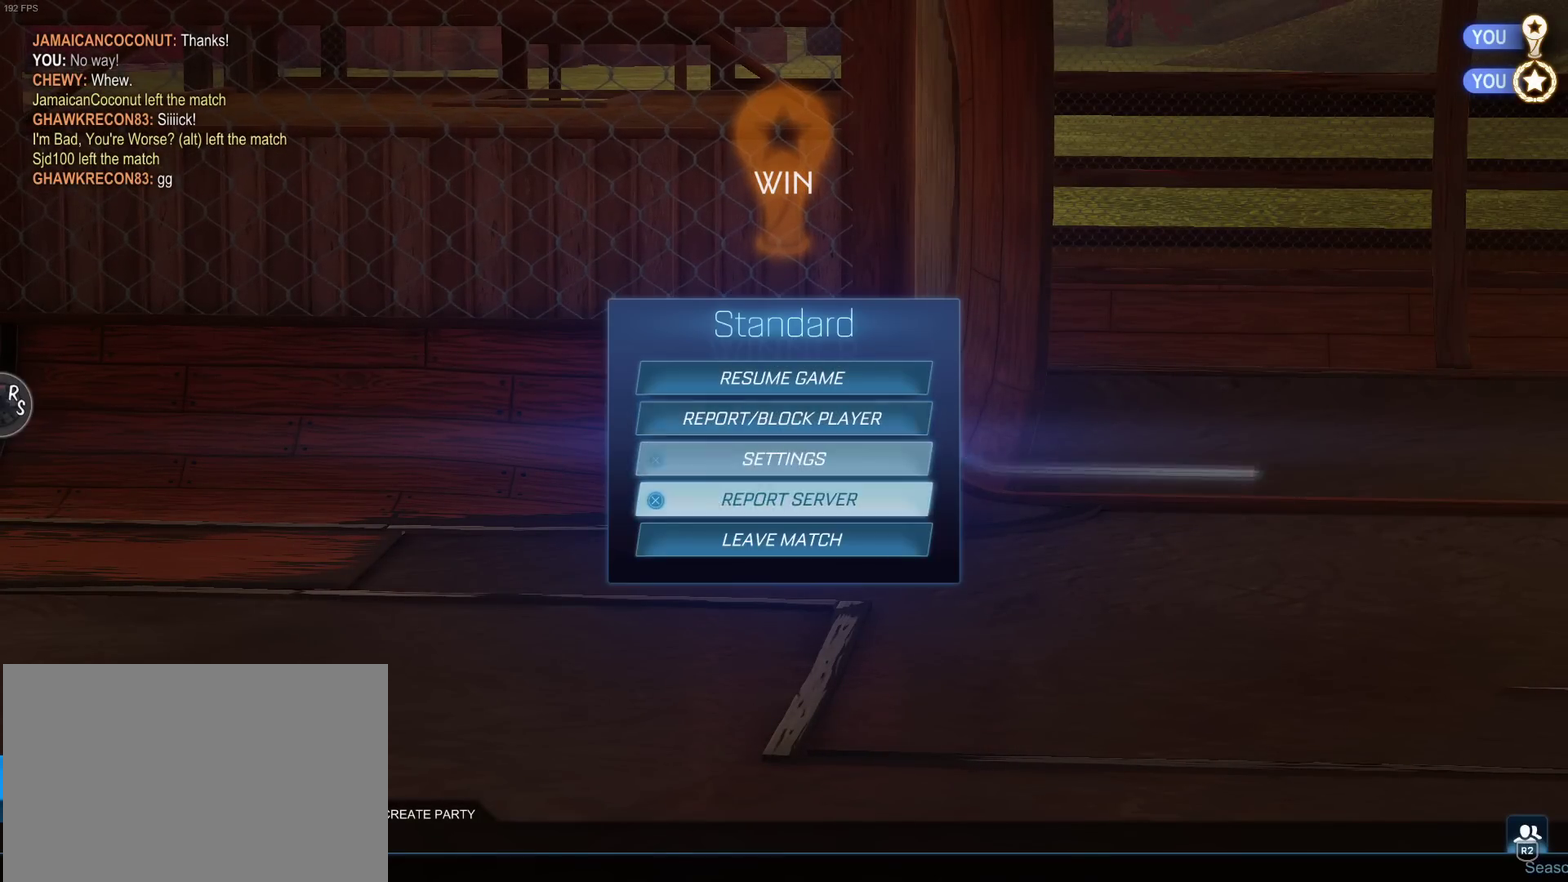
{"buttons": ["CROSS"], "left_stick": "center", "right_stick": "center", "events": [[67, "DPAD_DOWN", "down"], [133, "DPAD_DOWN", "up"], [200, "CROSS", "down"], [300, "CROSS", "up"], [383, "DPAD_LEFT", "down"], [450, "DPAD_LEFT", "up"], [483, "CROSS", "down"]]}
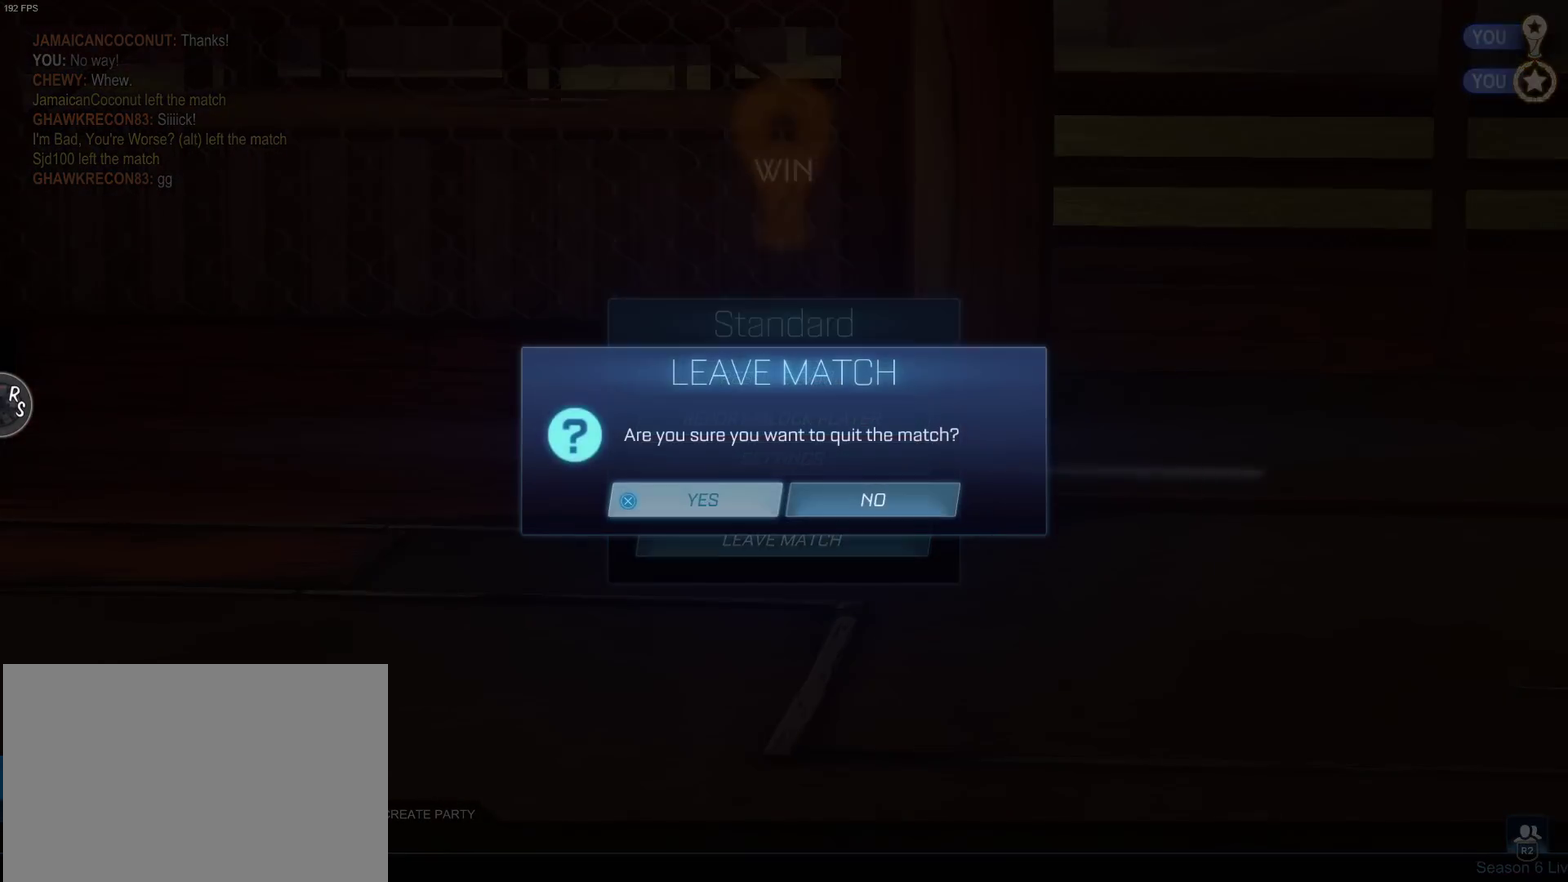
{"buttons": [], "left_stick": "center", "right_stick": "center", "events": [[83, "CROSS", "up"]]}